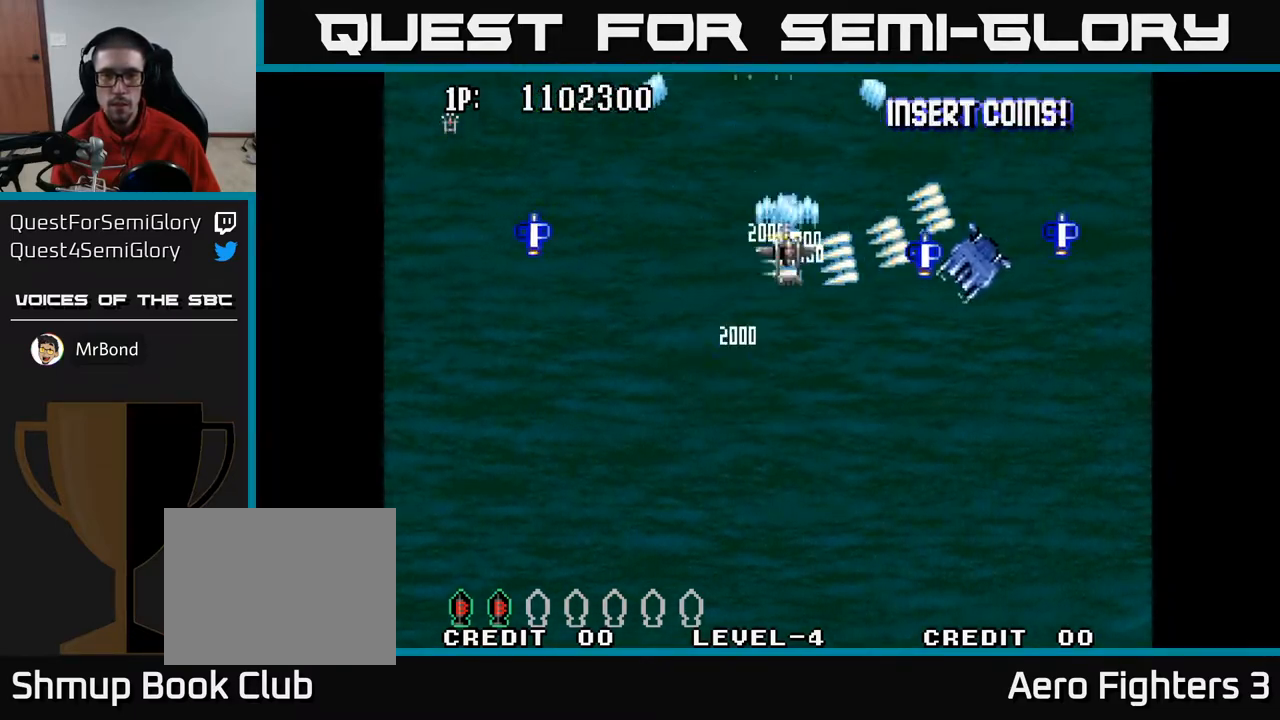
Gameplay with a controller (Xbox layout); each line is a JSON object with the inputs held at the frame after it. "events" lists button and stick changes between this image and that frame as [ms after this image, input, new state], when the widget could be followed in between.
{"buttons": ["A", "DPAD_RIGHT"], "left_stick": "center", "right_stick": "center", "events": [[83, "DPAD_RIGHT", "up"], [117, "DPAD_UP", "down"], [133, "DPAD_RIGHT", "down"], [150, "DPAD_UP", "up"]]}
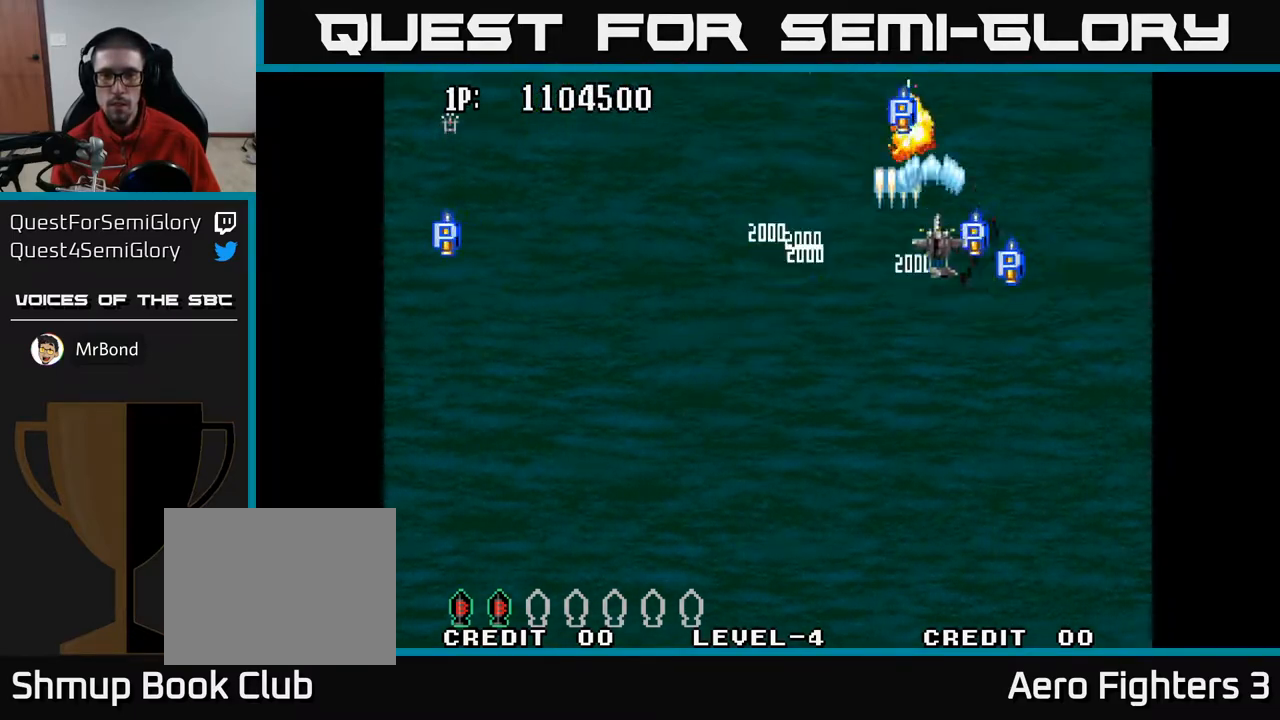
{"buttons": ["A", "DPAD_LEFT"], "left_stick": "center", "right_stick": "center", "events": [[100, "DPAD_DOWN", "down"], [133, "DPAD_RIGHT", "up"], [233, "DPAD_RIGHT", "down"], [267, "DPAD_DOWN", "up"], [450, "DPAD_RIGHT", "up"], [483, "DPAD_LEFT", "down"]]}
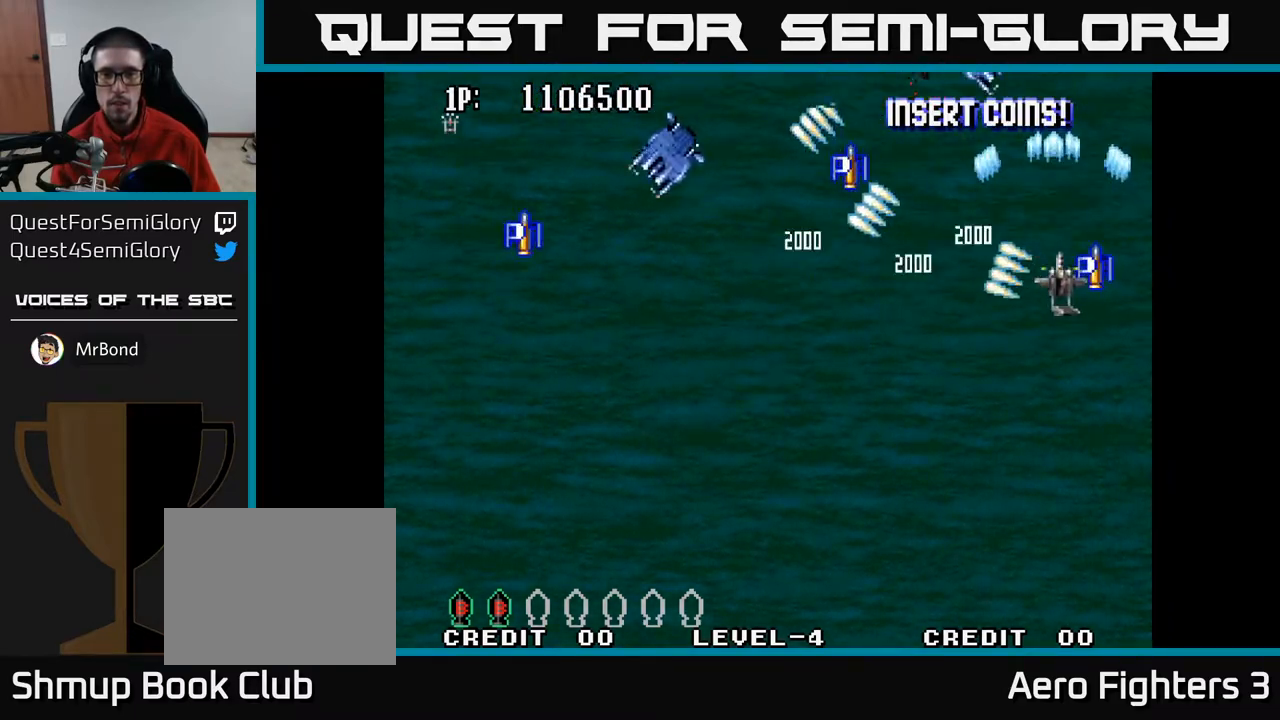
{"buttons": ["A", "DPAD_LEFT"], "left_stick": "center", "right_stick": "center", "events": [[117, "DPAD_DOWN", "down"], [233, "DPAD_DOWN", "up"]]}
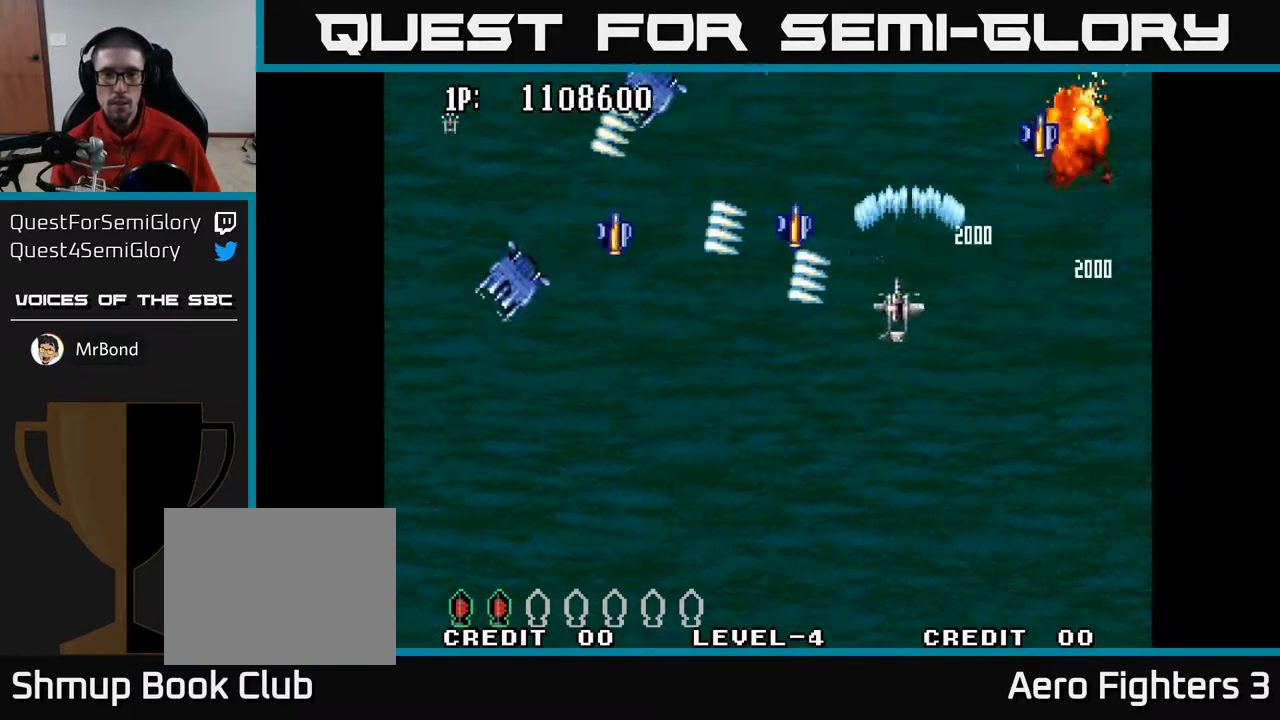
{"buttons": ["A", "DPAD_UP", "DPAD_LEFT"], "left_stick": "center", "right_stick": "center", "events": [[17, "DPAD_DOWN", "down"], [217, "DPAD_DOWN", "up"], [300, "DPAD_UP", "down"]]}
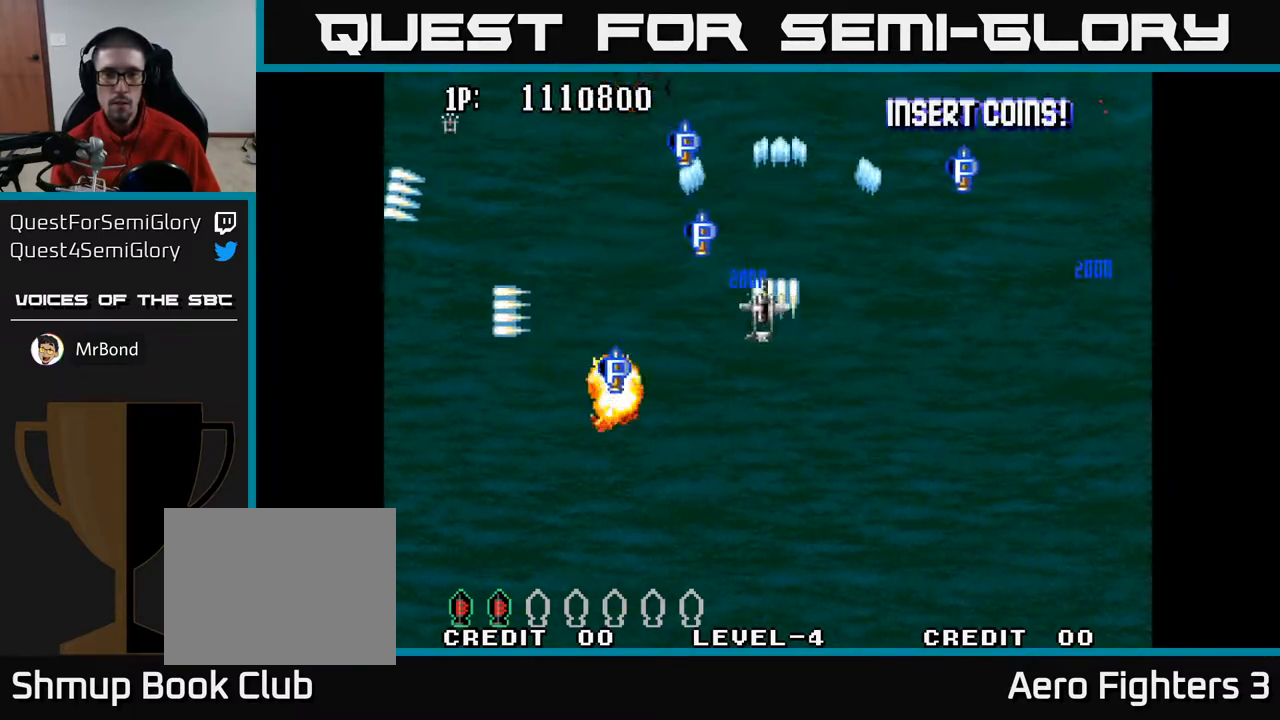
{"buttons": ["A", "DPAD_DOWN"], "left_stick": "center", "right_stick": "center", "events": [[67, "DPAD_UP", "up"], [150, "DPAD_LEFT", "up"], [167, "DPAD_UP", "down"], [300, "DPAD_RIGHT", "down"], [433, "DPAD_UP", "up"], [500, "DPAD_DOWN", "down"], [500, "DPAD_RIGHT", "up"]]}
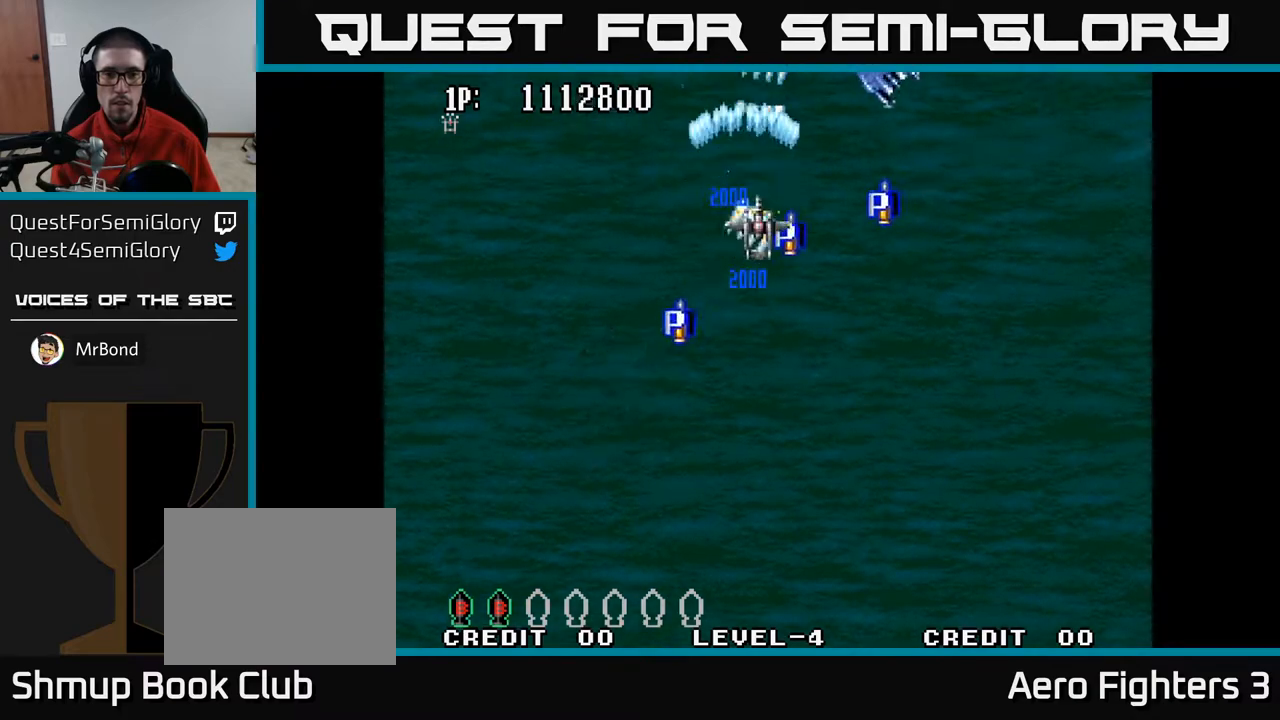
{"buttons": ["A", "DPAD_UP", "DPAD_RIGHT"], "left_stick": "center", "right_stick": "center", "events": [[117, "DPAD_LEFT", "down"], [233, "DPAD_LEFT", "up"], [283, "DPAD_DOWN", "up"], [283, "DPAD_RIGHT", "down"], [317, "DPAD_UP", "down"]]}
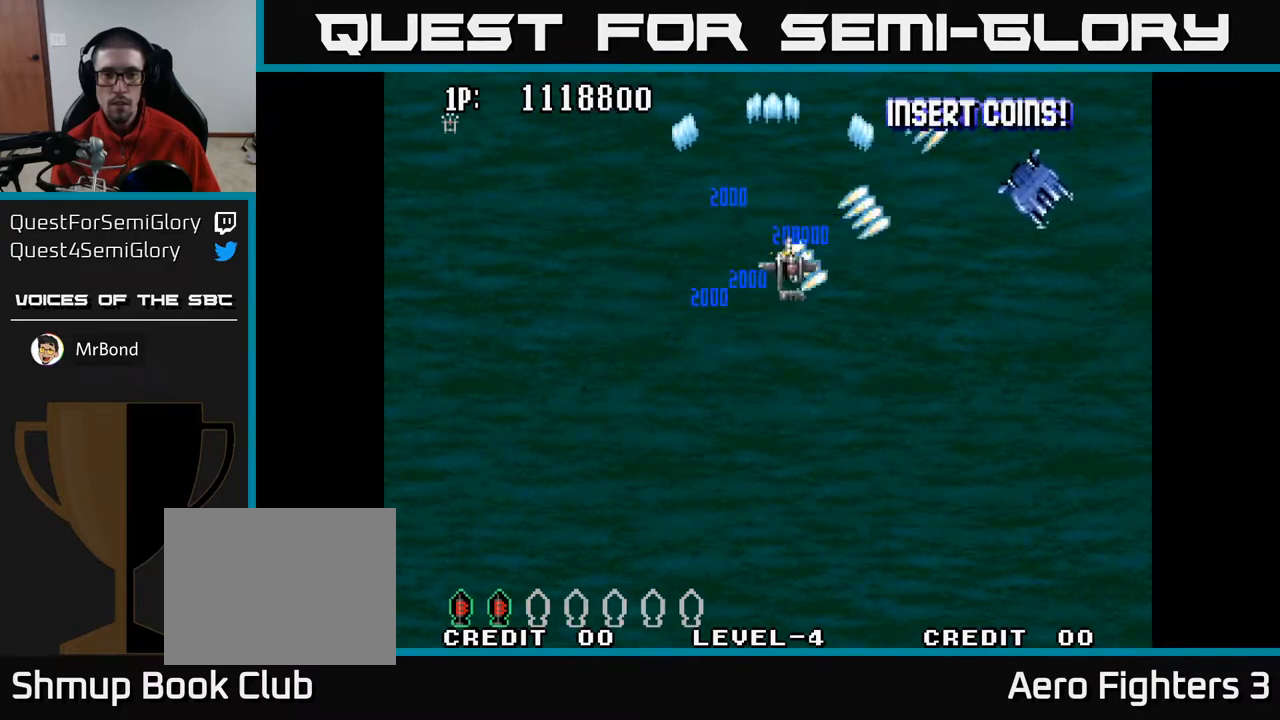
{"buttons": ["A", "DPAD_RIGHT"], "left_stick": "center", "right_stick": "center", "events": [[17, "DPAD_UP", "up"], [50, "DPAD_DOWN", "down"], [217, "DPAD_RIGHT", "up"], [417, "DPAD_RIGHT", "down"], [433, "DPAD_DOWN", "up"]]}
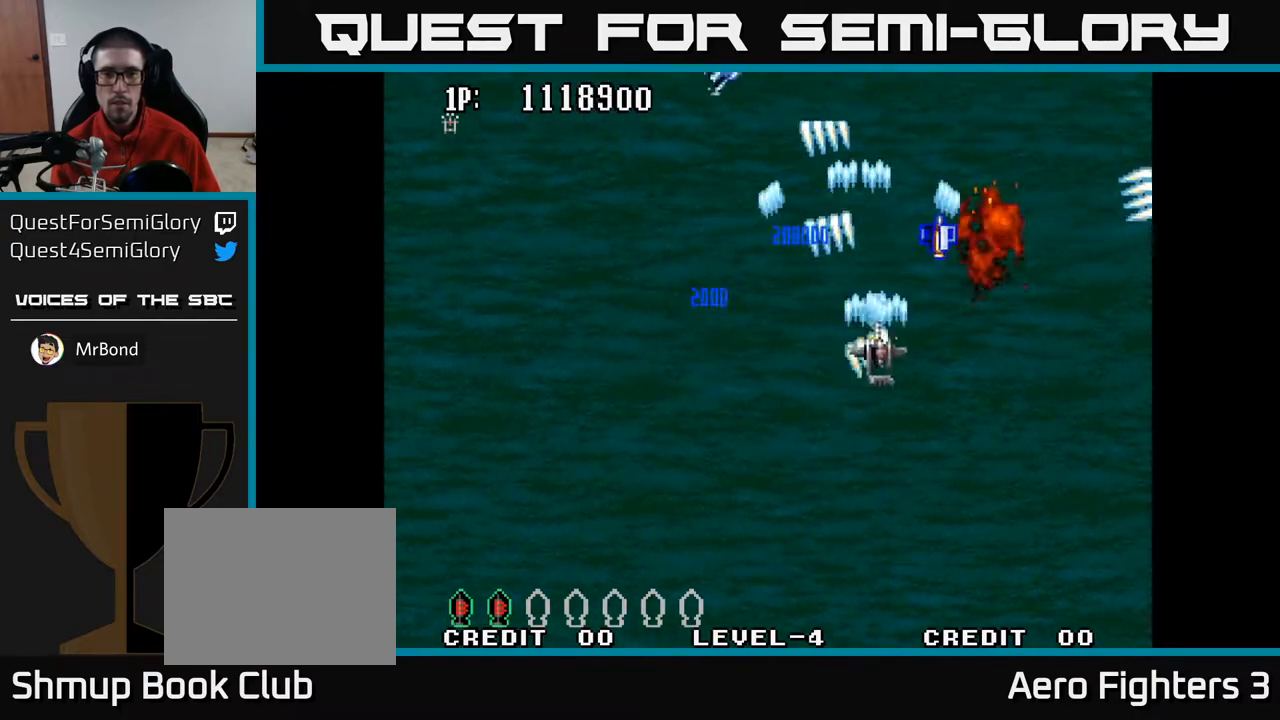
{"buttons": ["A", "DPAD_LEFT"], "left_stick": "center", "right_stick": "center", "events": [[83, "DPAD_UP", "down"], [100, "DPAD_RIGHT", "up"], [383, "DPAD_LEFT", "down"], [450, "DPAD_UP", "up"]]}
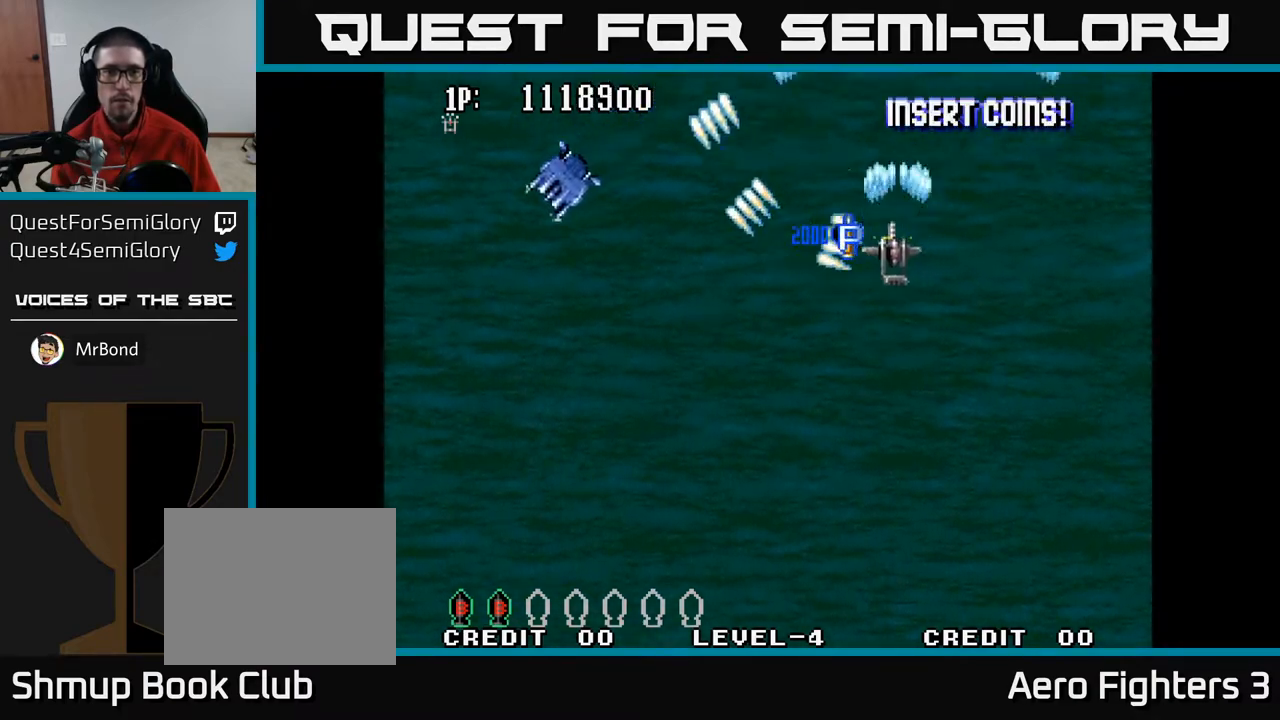
{"buttons": ["A", "DPAD_DOWN"], "left_stick": "center", "right_stick": "center", "events": [[100, "DPAD_DOWN", "down"], [367, "DPAD_LEFT", "up"]]}
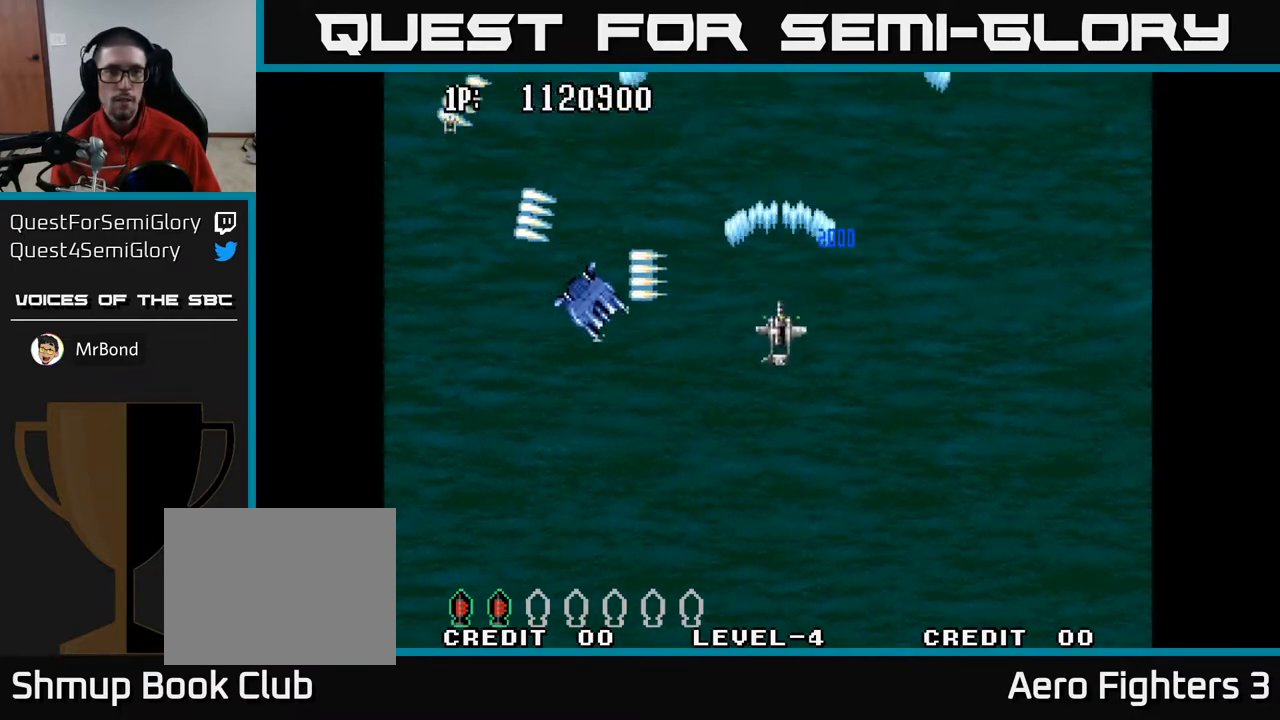
{"buttons": ["A", "DPAD_UP"], "left_stick": "center", "right_stick": "center", "events": [[250, "DPAD_LEFT", "down"], [267, "DPAD_DOWN", "up"], [400, "DPAD_UP", "down"], [450, "DPAD_LEFT", "up"]]}
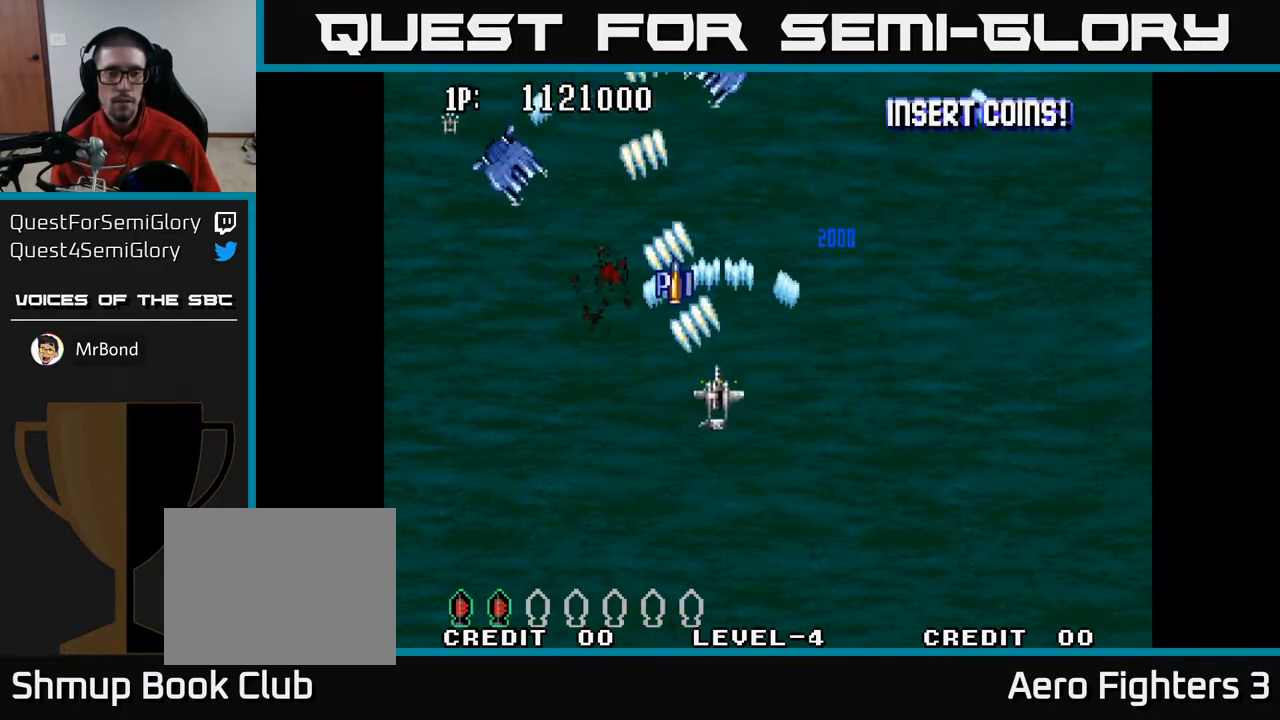
{"buttons": ["A", "DPAD_DOWN", "DPAD_LEFT"], "left_stick": "center", "right_stick": "center", "events": [[483, "DPAD_LEFT", "down"], [483, "DPAD_UP", "up"], [500, "DPAD_DOWN", "down"]]}
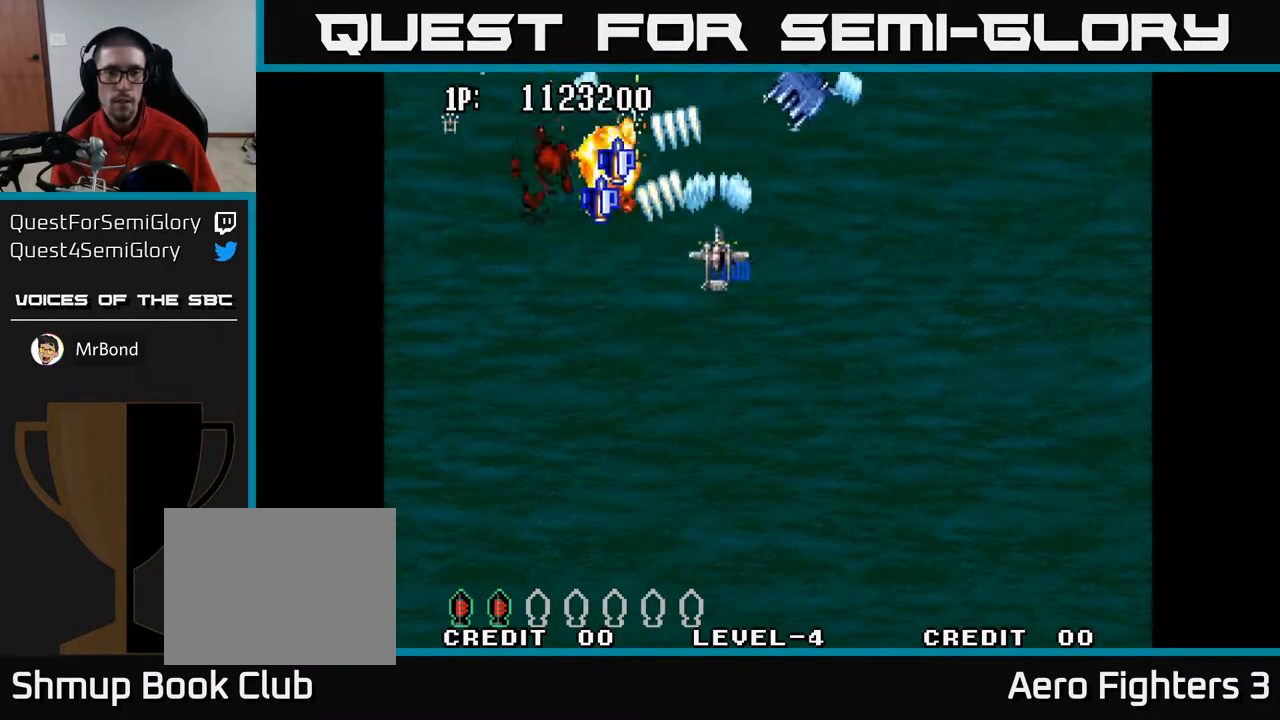
{"buttons": ["A", "DPAD_UP"], "left_stick": "center", "right_stick": "center", "events": [[67, "DPAD_LEFT", "up"], [183, "DPAD_RIGHT", "down"], [200, "DPAD_DOWN", "up"], [267, "DPAD_RIGHT", "up"], [267, "DPAD_UP", "down"]]}
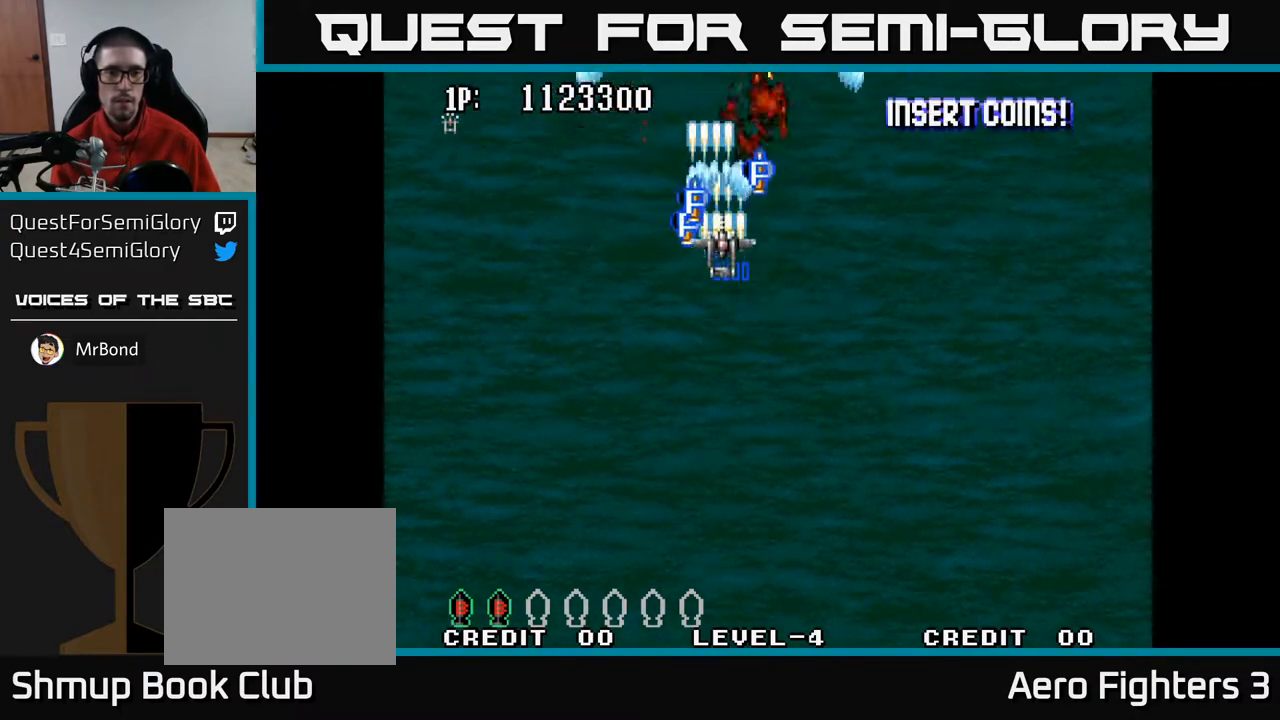
{"buttons": ["A", "DPAD_DOWN"], "left_stick": "center", "right_stick": "center", "events": [[50, "DPAD_UP", "up"], [67, "DPAD_RIGHT", "down"], [283, "DPAD_DOWN", "down"], [283, "DPAD_RIGHT", "up"]]}
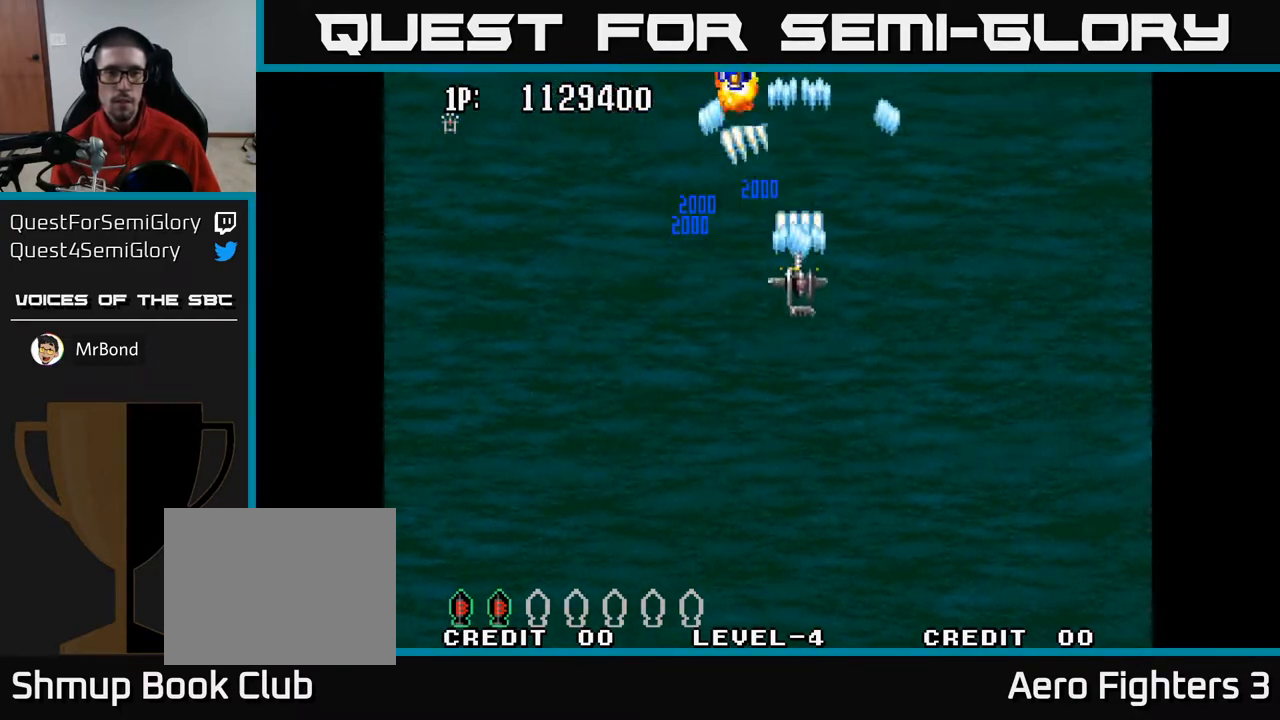
{"buttons": ["A"], "left_stick": "center", "right_stick": "center", "events": [[150, "DPAD_LEFT", "down"], [167, "DPAD_DOWN", "up"], [283, "DPAD_LEFT", "up"]]}
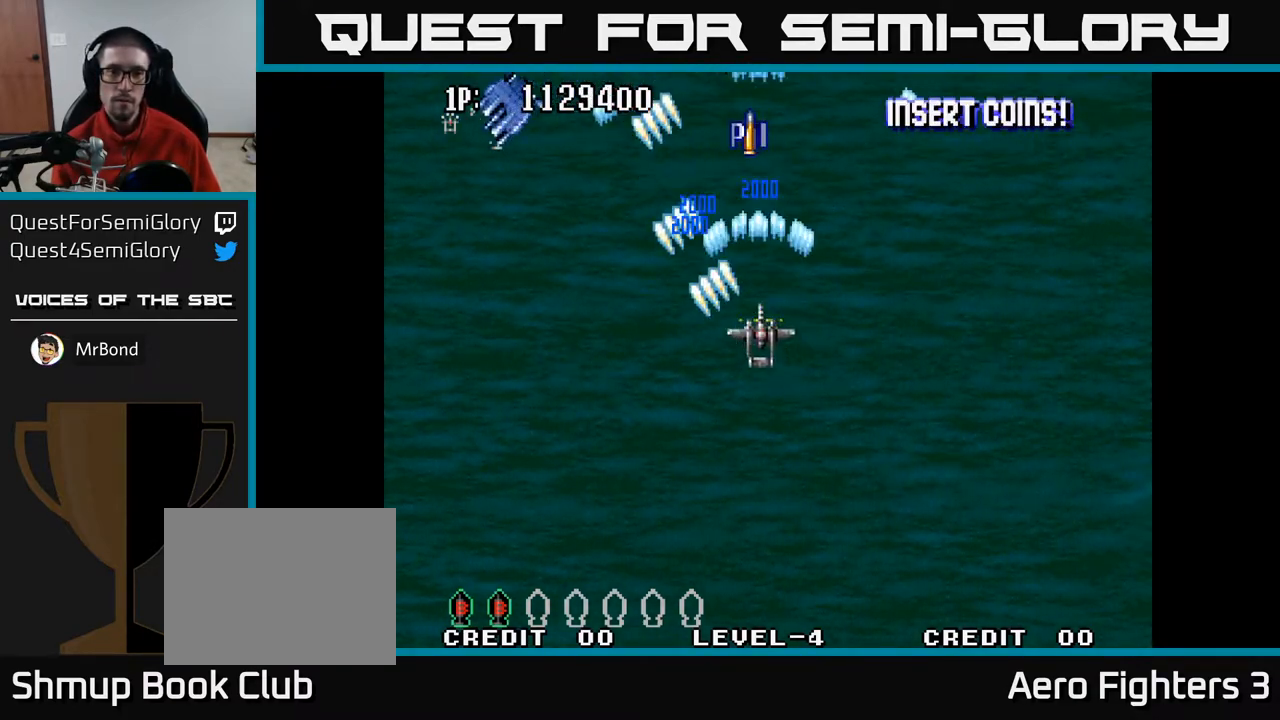
{"buttons": ["A"], "left_stick": "center", "right_stick": "center", "events": [[167, "DPAD_DOWN", "down"], [500, "DPAD_DOWN", "up"]]}
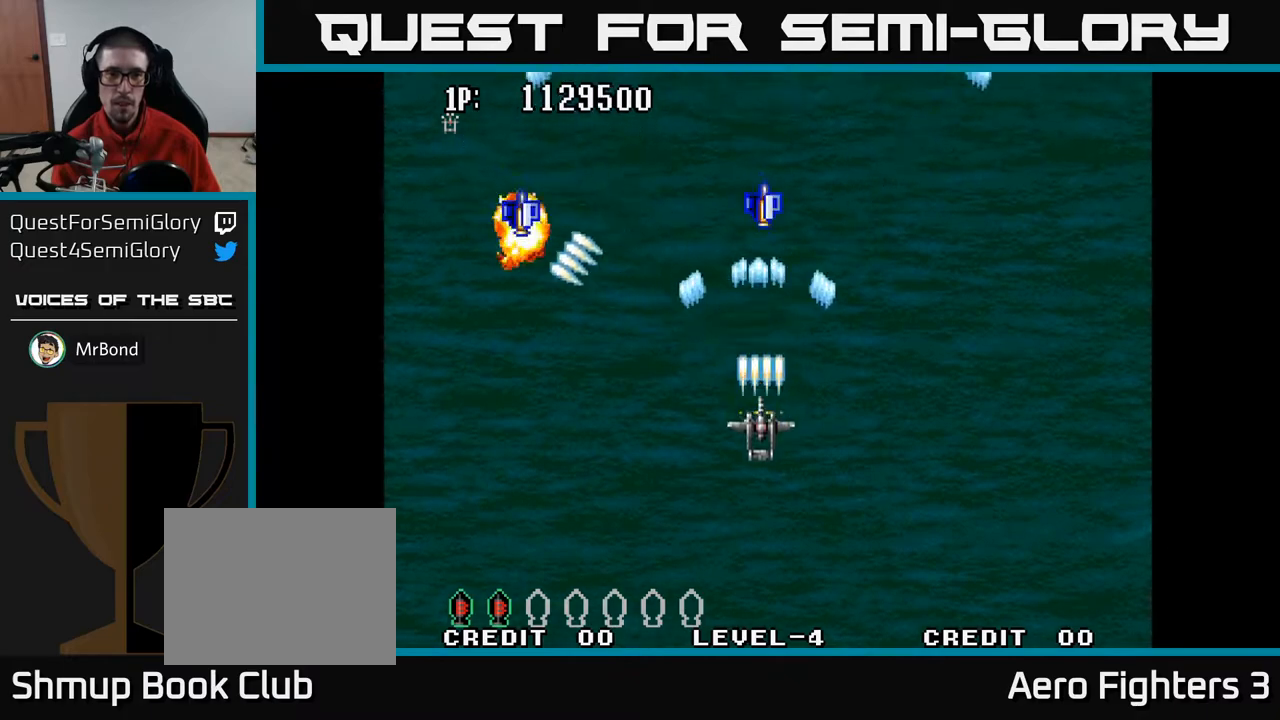
{"buttons": ["A", "DPAD_UP"], "left_stick": "center", "right_stick": "center", "events": [[67, "DPAD_UP", "down"], [317, "DPAD_RIGHT", "down"], [400, "DPAD_UP", "up"], [417, "DPAD_UP", "down"], [450, "DPAD_RIGHT", "up"]]}
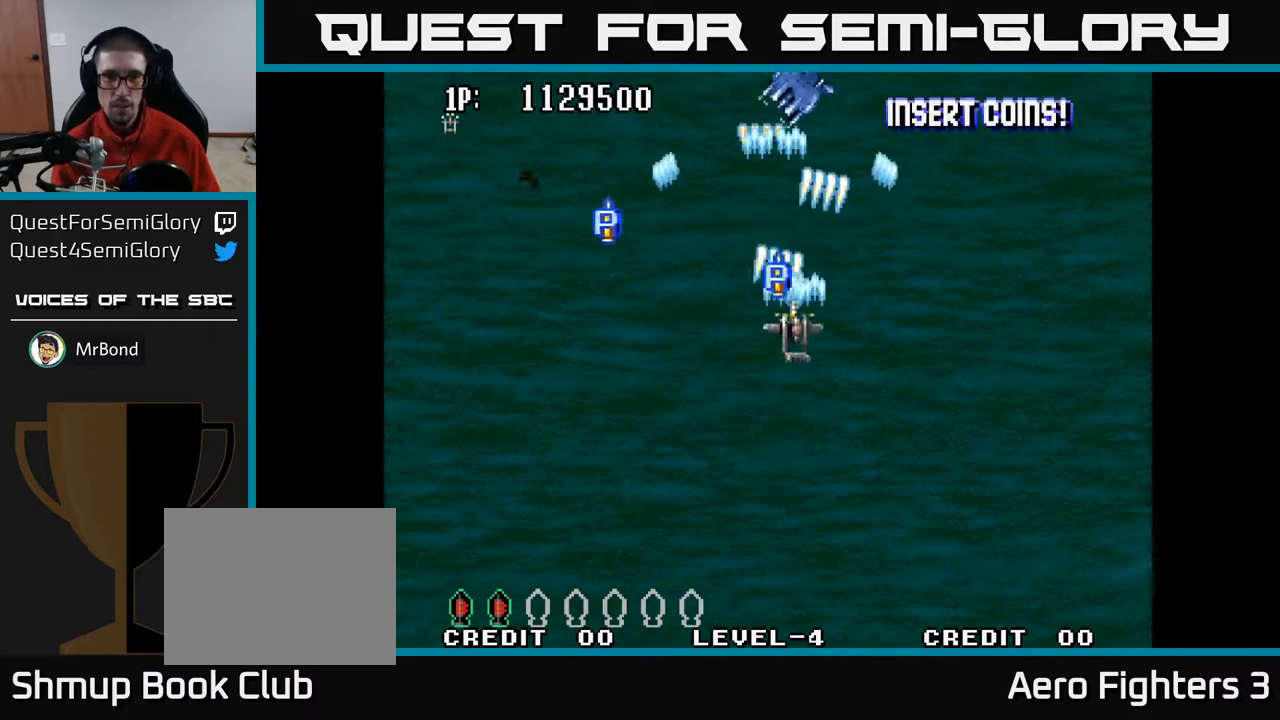
{"buttons": ["A", "DPAD_RIGHT"], "left_stick": "center", "right_stick": "center", "events": [[50, "DPAD_LEFT", "down"], [367, "DPAD_LEFT", "up"], [450, "DPAD_UP", "up"], [467, "DPAD_RIGHT", "down"]]}
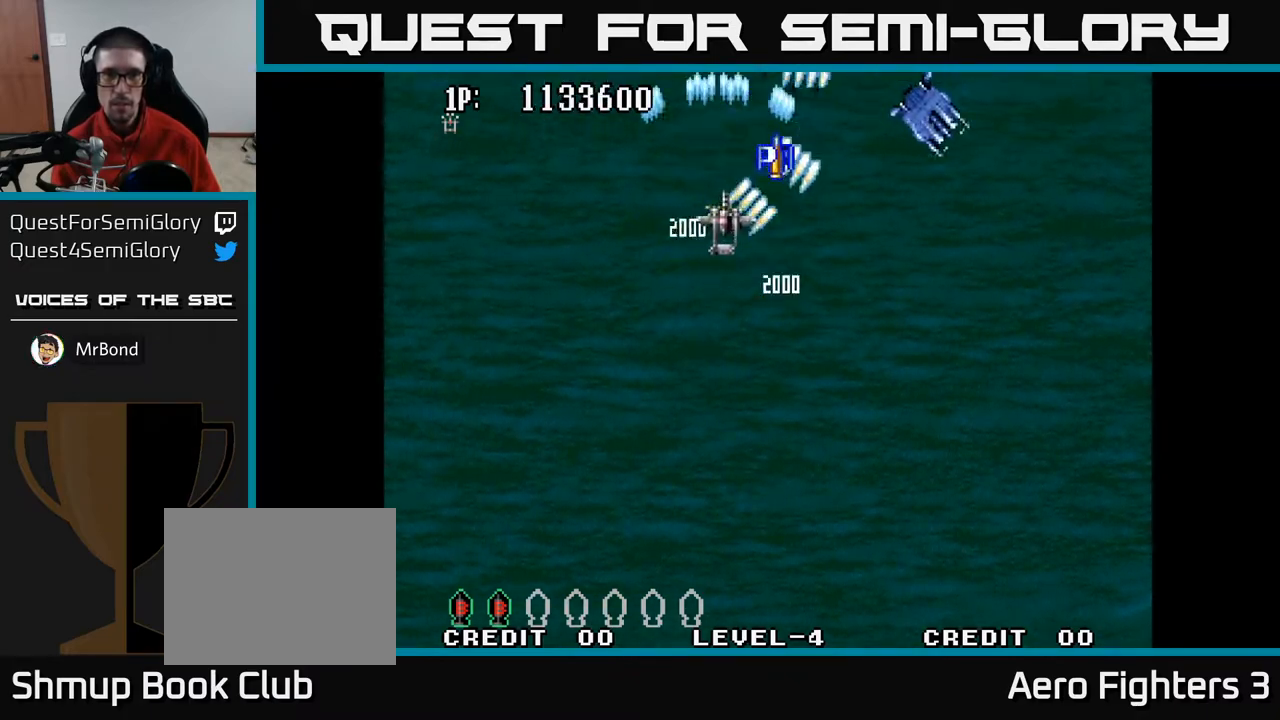
{"buttons": ["A", "DPAD_DOWN"], "left_stick": "center", "right_stick": "center", "events": [[183, "DPAD_RIGHT", "up"], [200, "DPAD_DOWN", "down"]]}
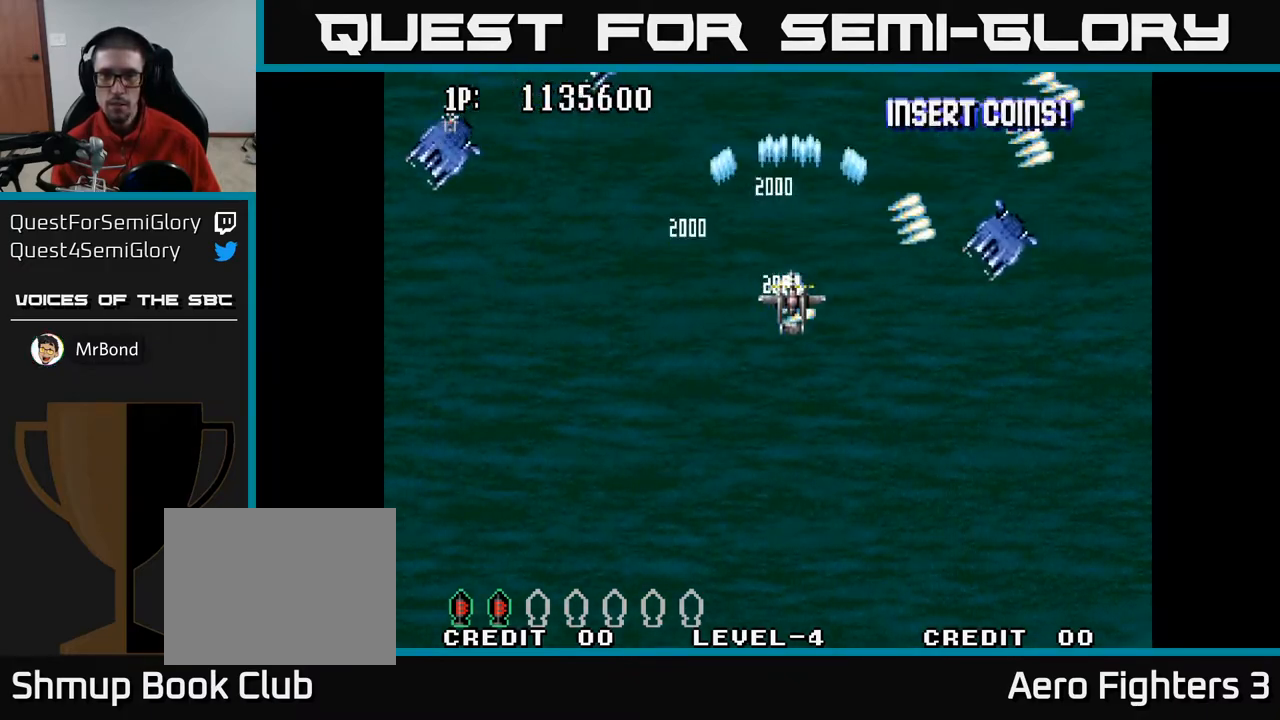
{"buttons": ["A", "DPAD_LEFT"], "left_stick": "center", "right_stick": "center", "events": [[133, "DPAD_LEFT", "down"], [417, "DPAD_DOWN", "up"]]}
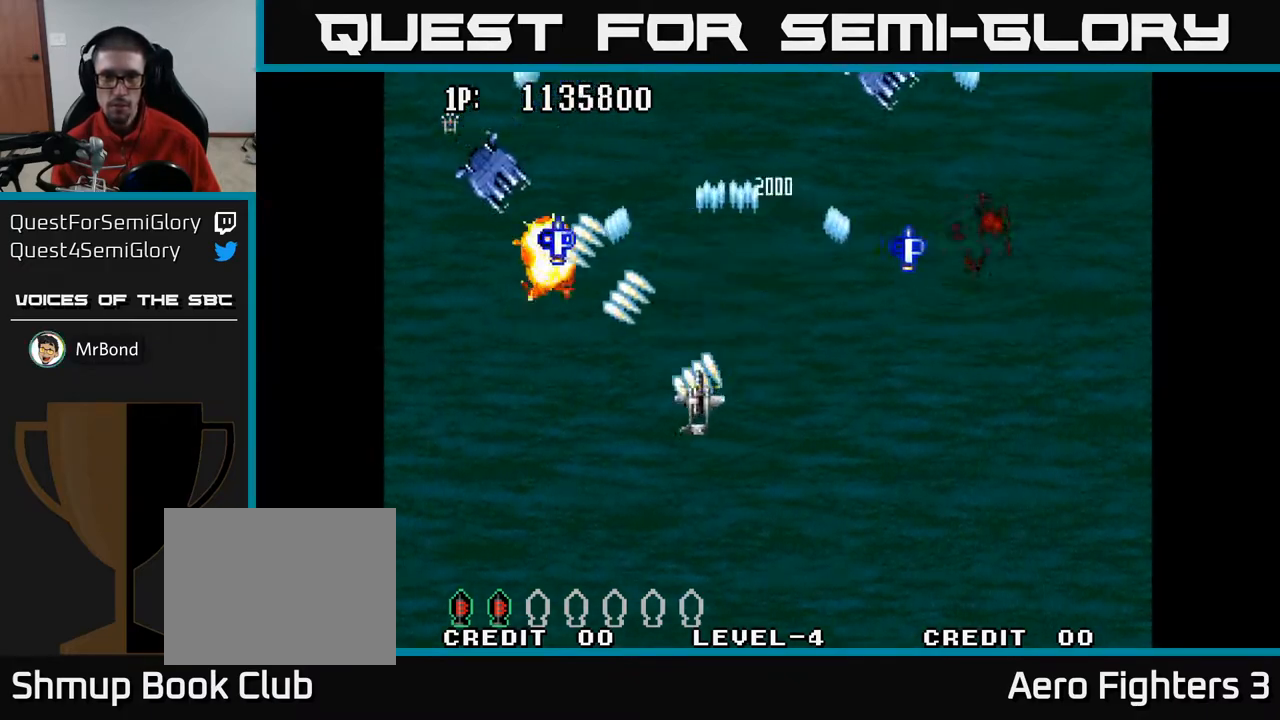
{"buttons": ["A", "DPAD_RIGHT"], "left_stick": "center", "right_stick": "center", "events": [[200, "DPAD_LEFT", "up"], [233, "DPAD_RIGHT", "down"]]}
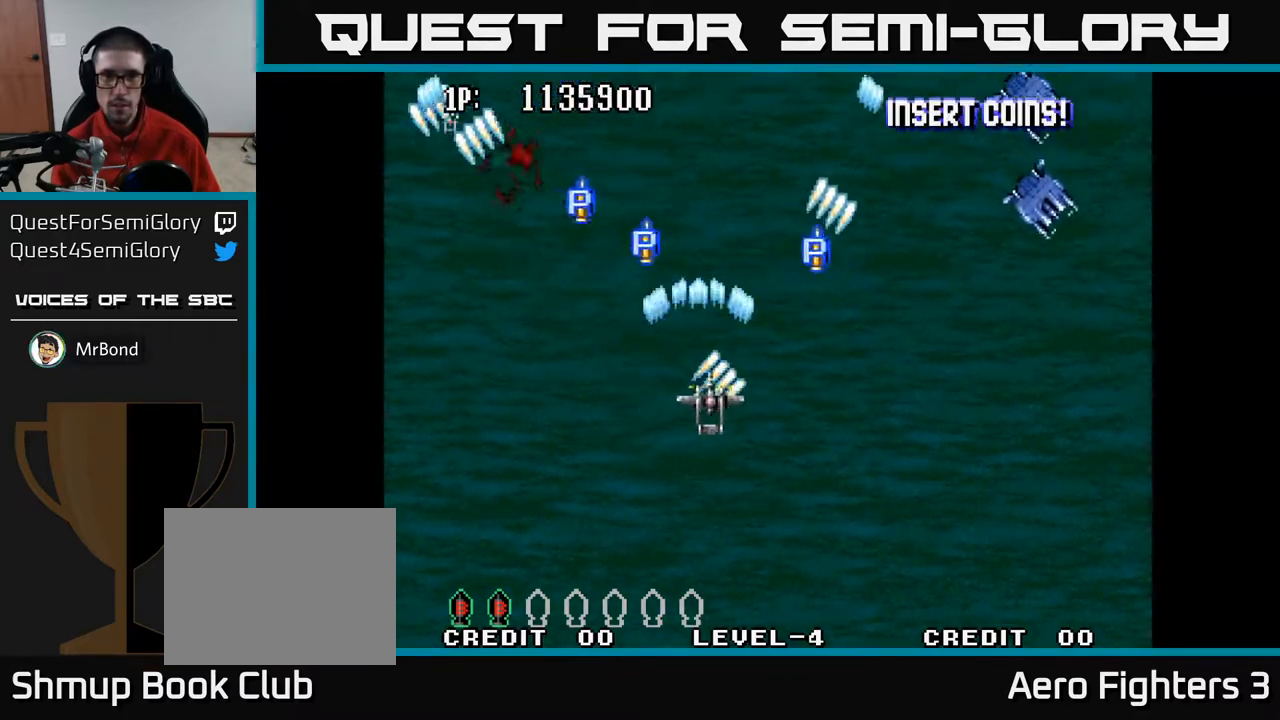
{"buttons": ["A", "DPAD_UP"], "left_stick": "center", "right_stick": "center", "events": [[200, "DPAD_RIGHT", "up"], [200, "DPAD_UP", "down"], [267, "DPAD_LEFT", "down"], [383, "DPAD_LEFT", "up"]]}
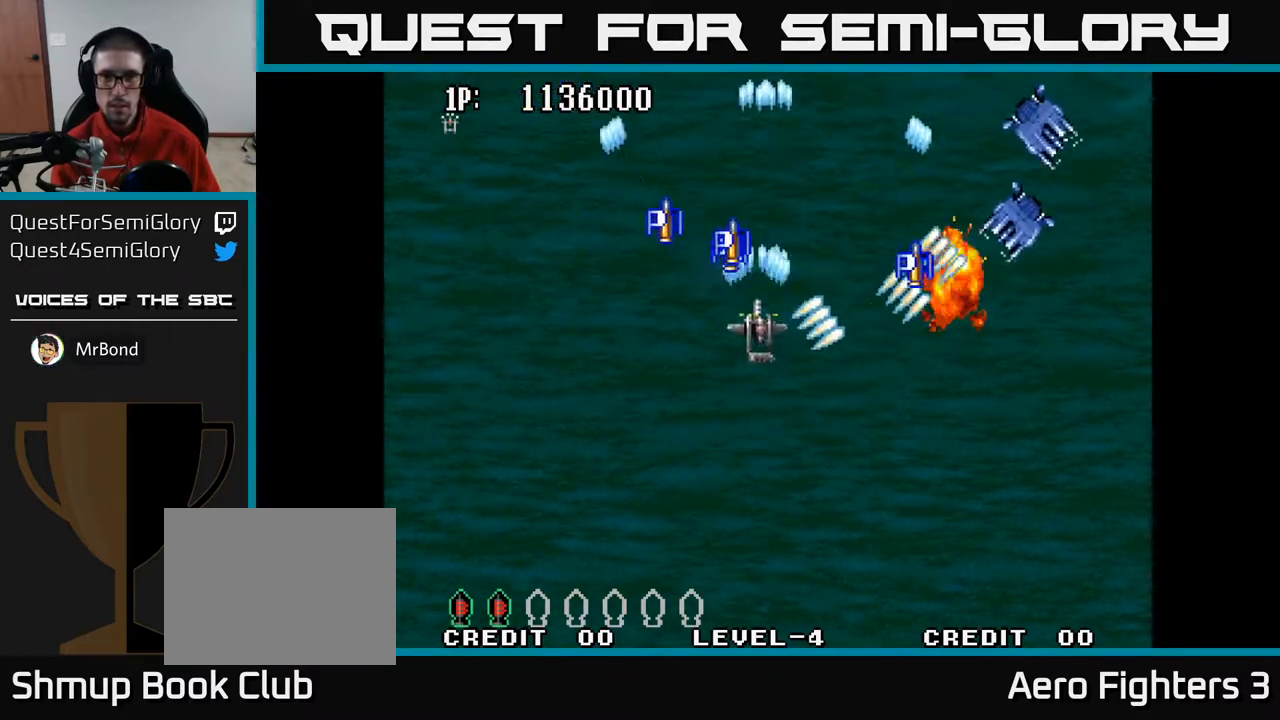
{"buttons": ["A", "DPAD_RIGHT"], "left_stick": "center", "right_stick": "center", "events": [[133, "DPAD_LEFT", "down"], [383, "DPAD_LEFT", "up"], [383, "DPAD_UP", "up"], [400, "DPAD_RIGHT", "down"]]}
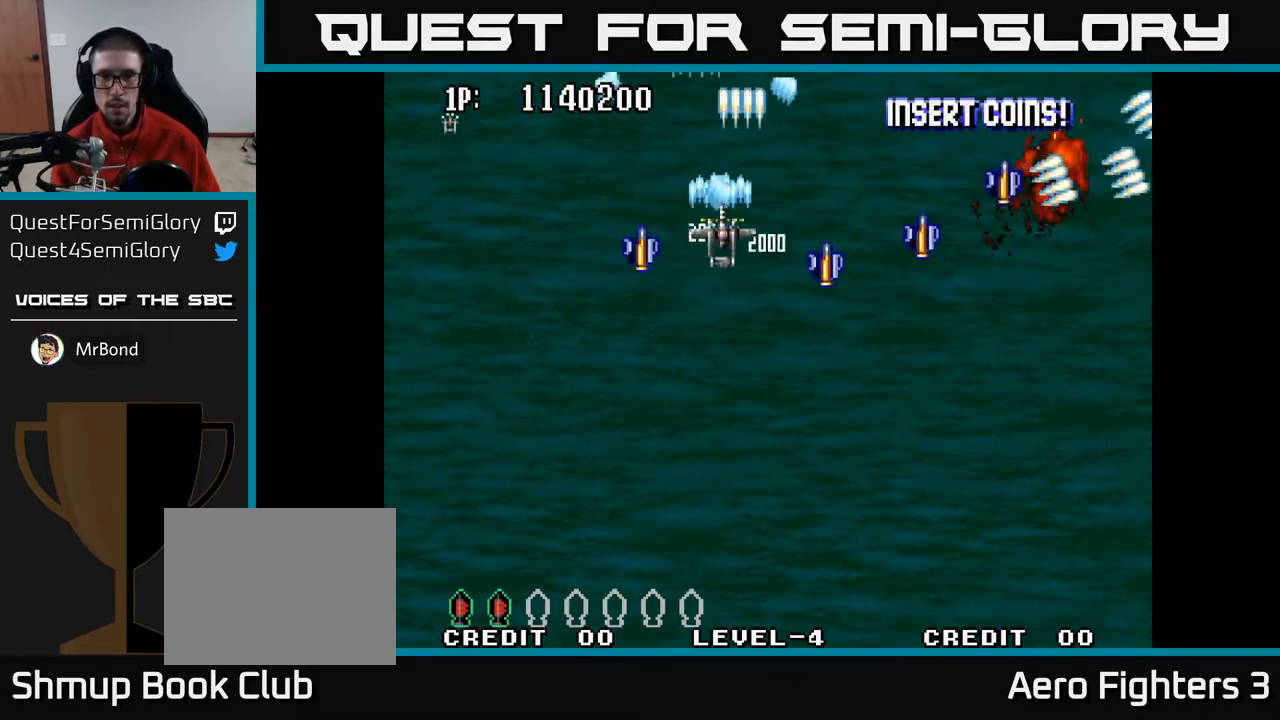
{"buttons": ["A", "DPAD_UP"], "left_stick": "center", "right_stick": "center", "events": [[117, "DPAD_DOWN", "down"], [233, "DPAD_DOWN", "up"], [433, "DPAD_UP", "down"], [467, "DPAD_RIGHT", "up"]]}
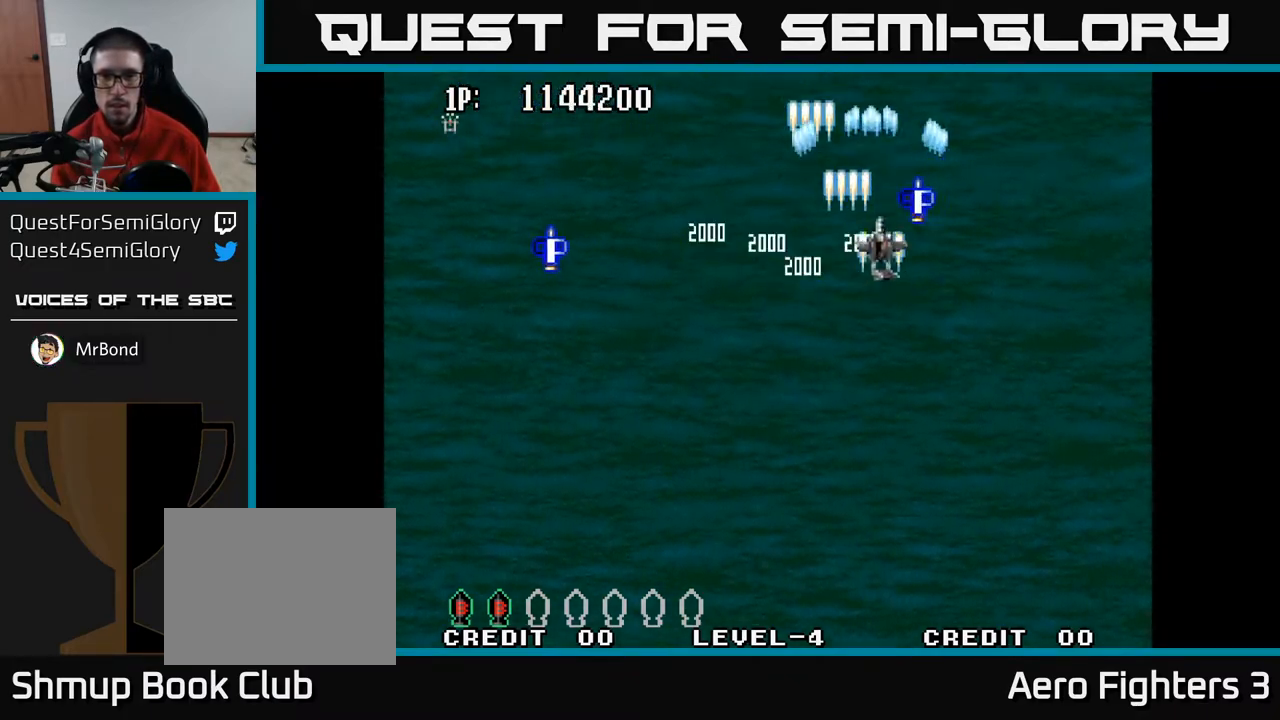
{"buttons": ["A", "DPAD_DOWN", "DPAD_LEFT"], "left_stick": "center", "right_stick": "center", "events": [[117, "DPAD_LEFT", "down"], [133, "DPAD_UP", "up"], [283, "DPAD_DOWN", "down"]]}
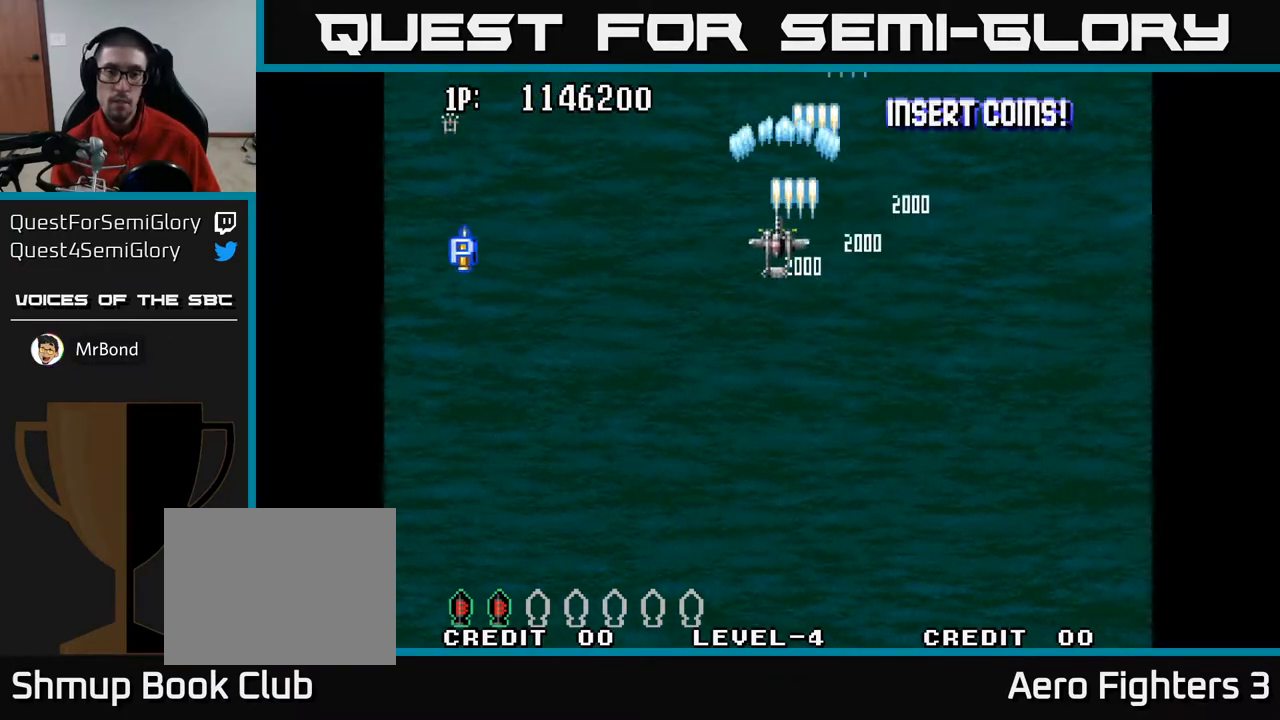
{"buttons": ["A", "DPAD_LEFT"], "left_stick": "center", "right_stick": "center", "events": [[100, "DPAD_DOWN", "up"]]}
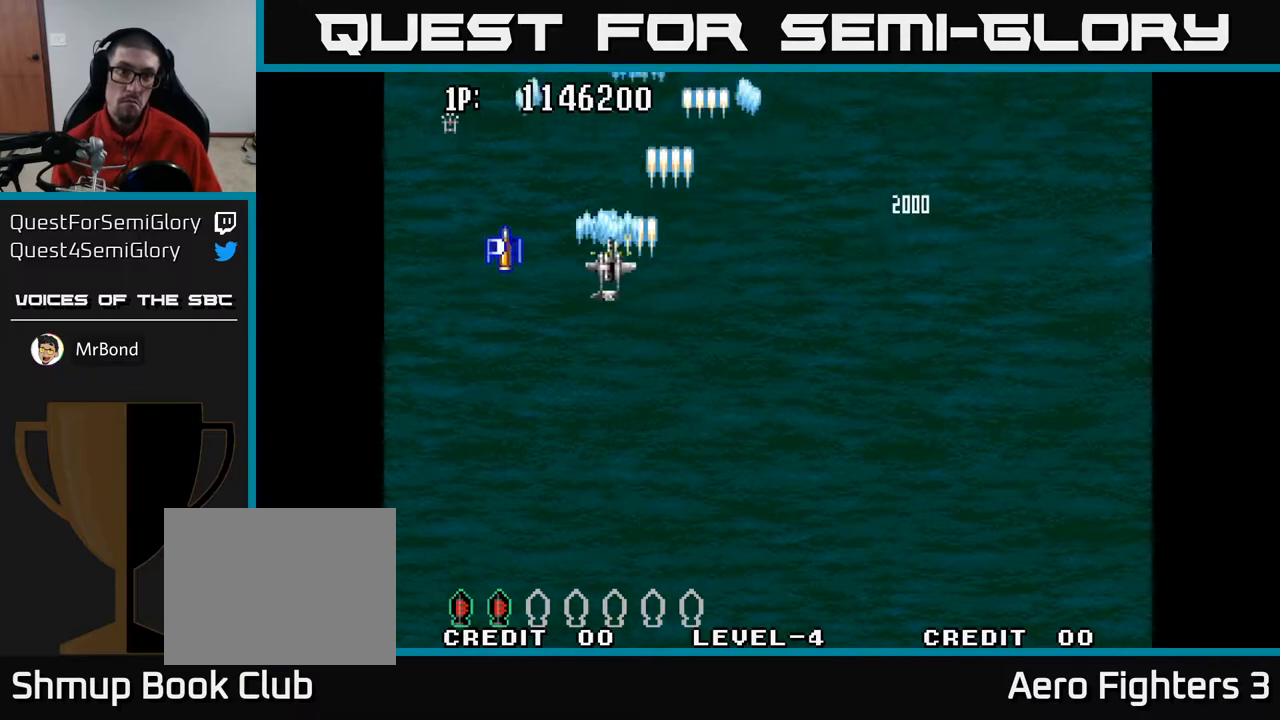
{"buttons": ["A", "DPAD_DOWN"], "left_stick": "center", "right_stick": "center", "events": [[233, "DPAD_LEFT", "up"], [233, "DPAD_UP", "down"], [267, "DPAD_RIGHT", "down"], [283, "DPAD_RIGHT", "up"], [317, "DPAD_UP", "up"], [333, "DPAD_DOWN", "down"], [367, "DPAD_LEFT", "down"], [400, "DPAD_LEFT", "up"]]}
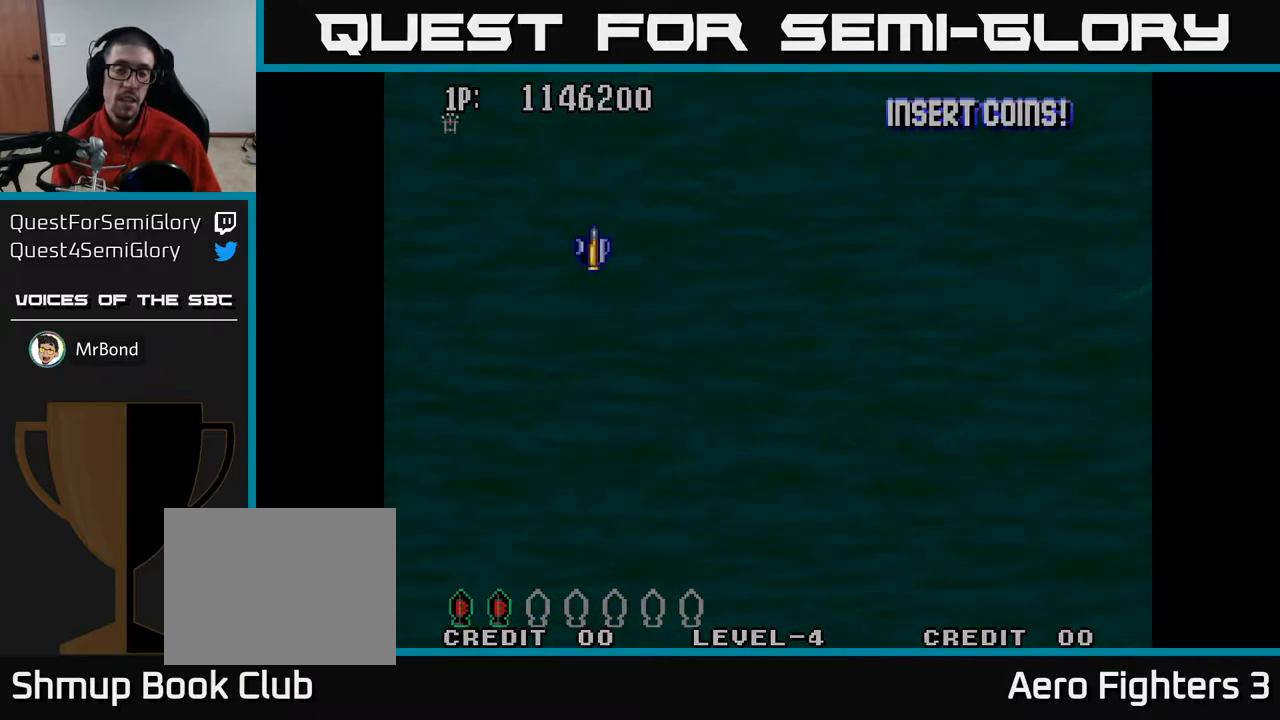
{"buttons": ["A"], "left_stick": "center", "right_stick": "center", "events": [[17, "DPAD_DOWN", "up"]]}
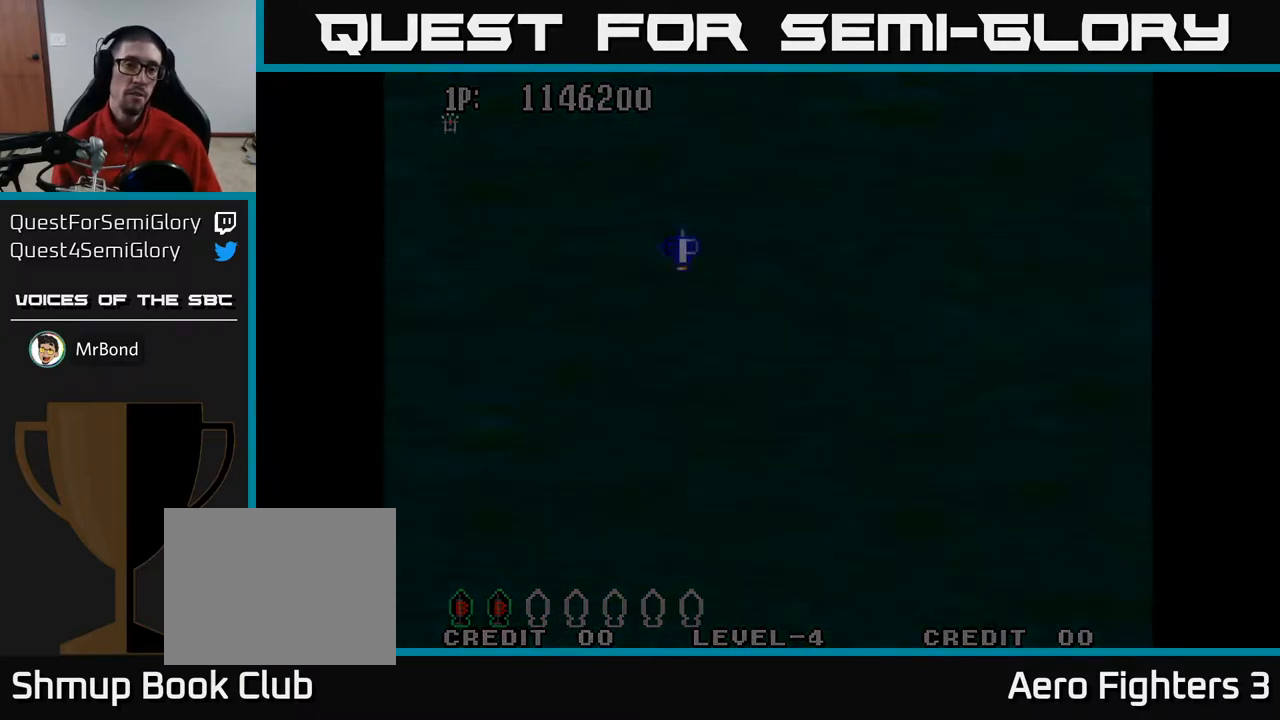
{"buttons": ["A"], "left_stick": "center", "right_stick": "center", "events": []}
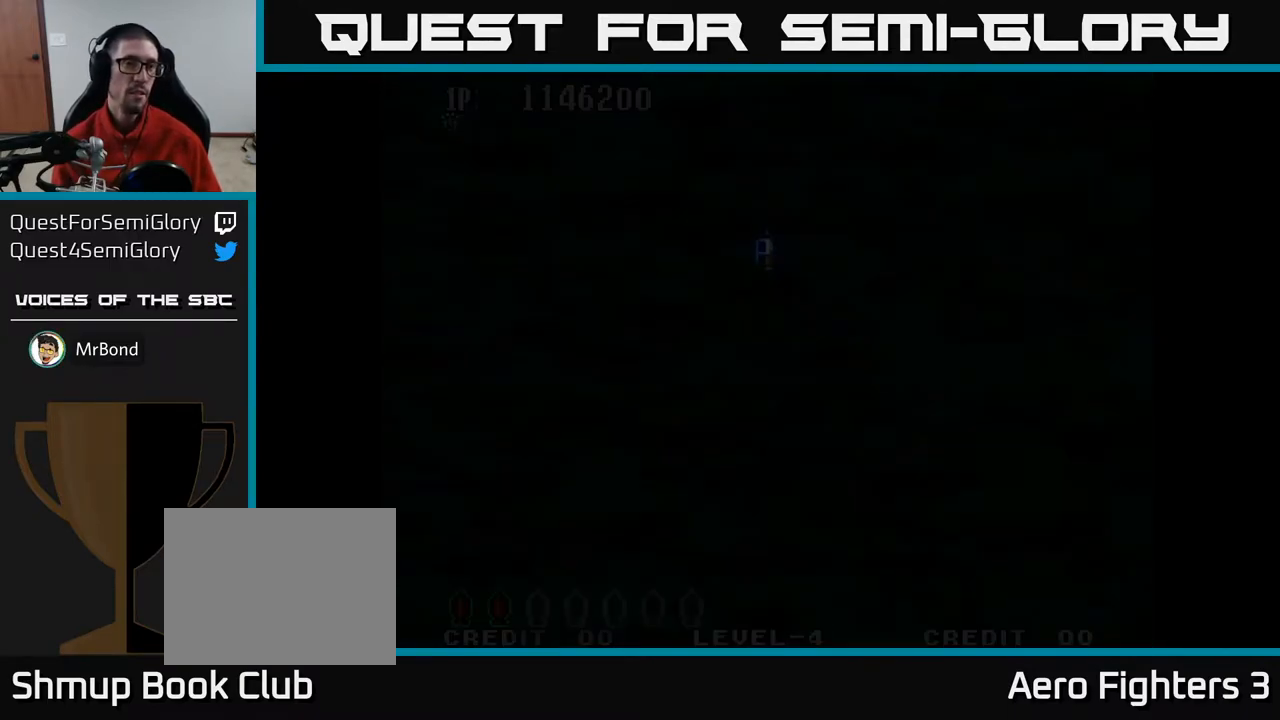
{"buttons": ["A"], "left_stick": "center", "right_stick": "center", "events": []}
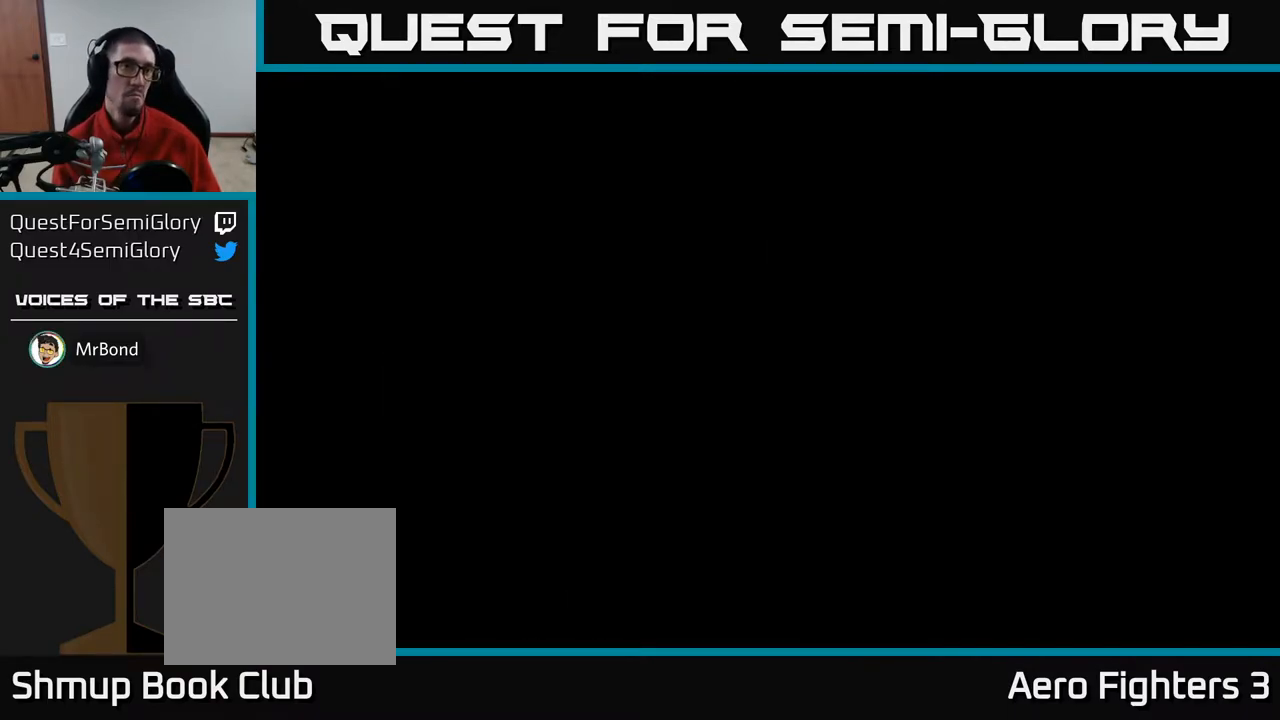
{"buttons": ["A"], "left_stick": "center", "right_stick": "center", "events": []}